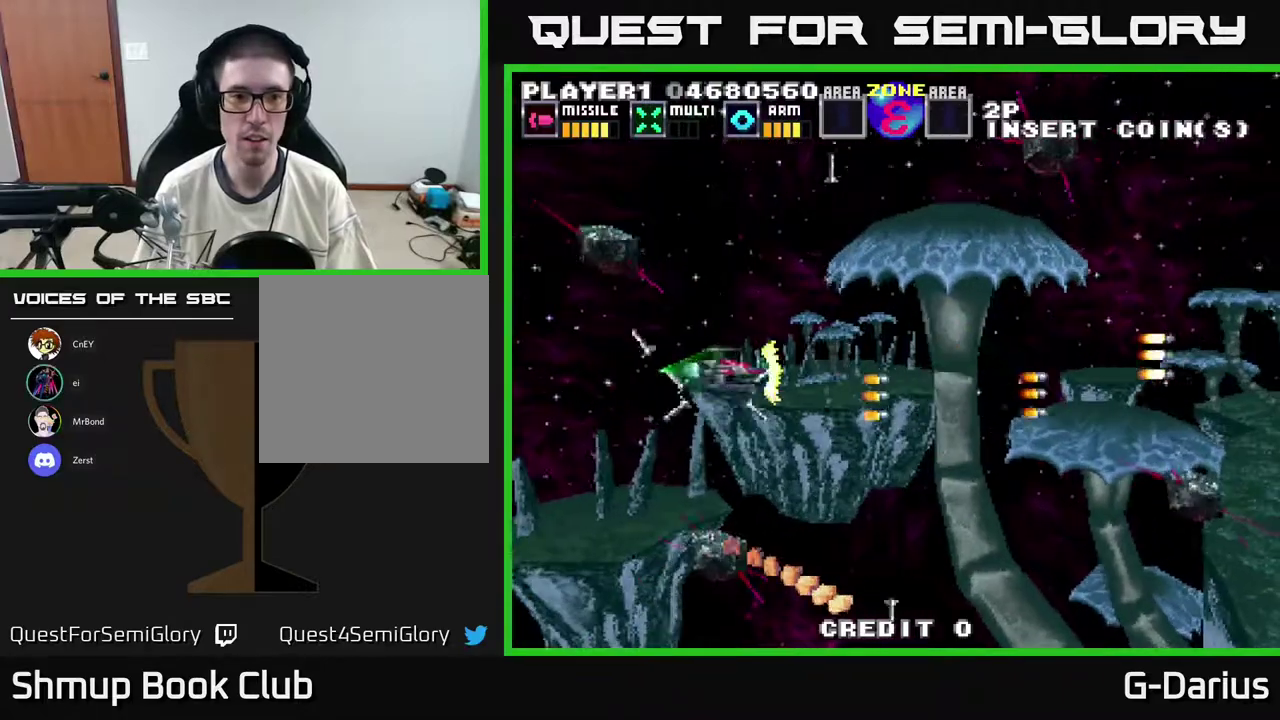
Gameplay with a controller (Xbox layout); each line is a JSON object with the inputs held at the frame after it (dt_ms = milliseconds from this image to that frame). "events" lists button and stick changes between this image and that frame as [ms after this image, input, new state], when the widget could be followed in between. Not read: DPAD_RIGHT L3 R3 left_stick.
{"dt_ms": 400, "buttons": ["A", "DPAD_UP"], "right_stick": "center", "events": [[83, "DPAD_UP", "up"], [150, "DPAD_DOWN", "down"], [333, "DPAD_DOWN", "up"], [367, "DPAD_UP", "down"]]}
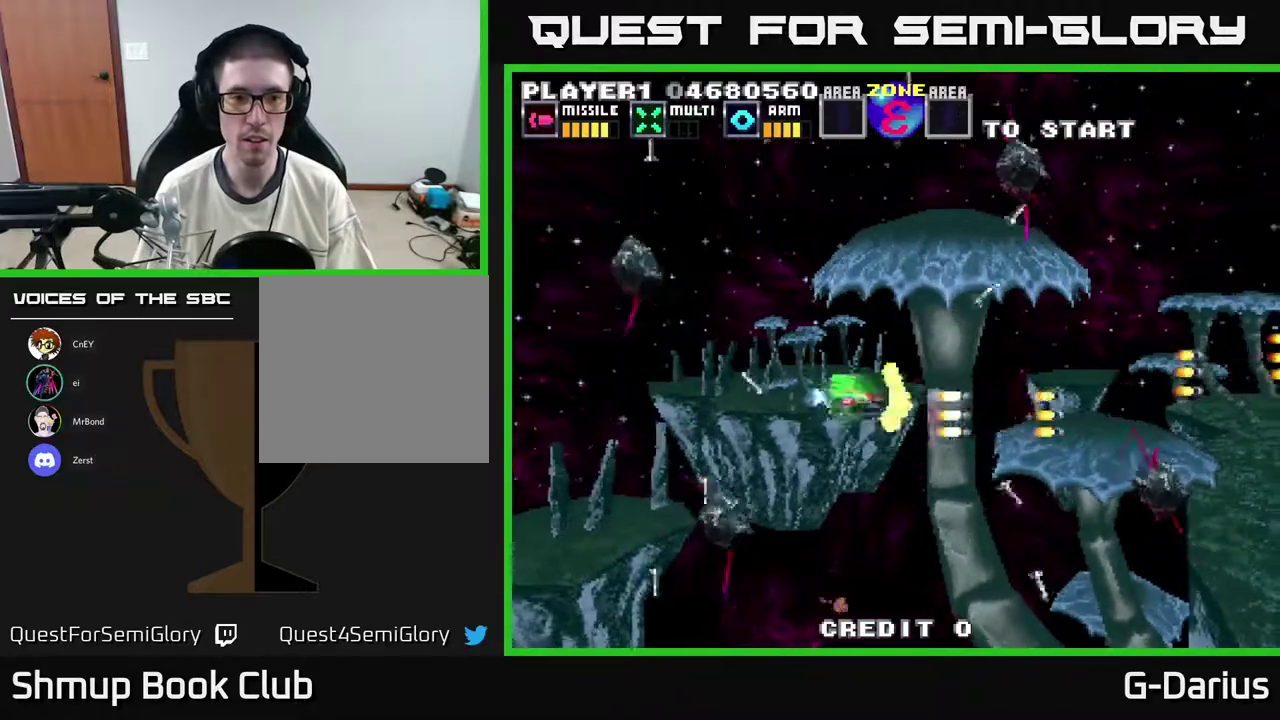
{"dt_ms": 400, "buttons": ["A", "DPAD_LEFT"], "right_stick": "center", "events": [[83, "DPAD_LEFT", "down"], [100, "DPAD_UP", "up"], [167, "DPAD_LEFT", "up"], [183, "DPAD_DOWN", "down"], [267, "DPAD_DOWN", "up"], [300, "DPAD_LEFT", "down"]]}
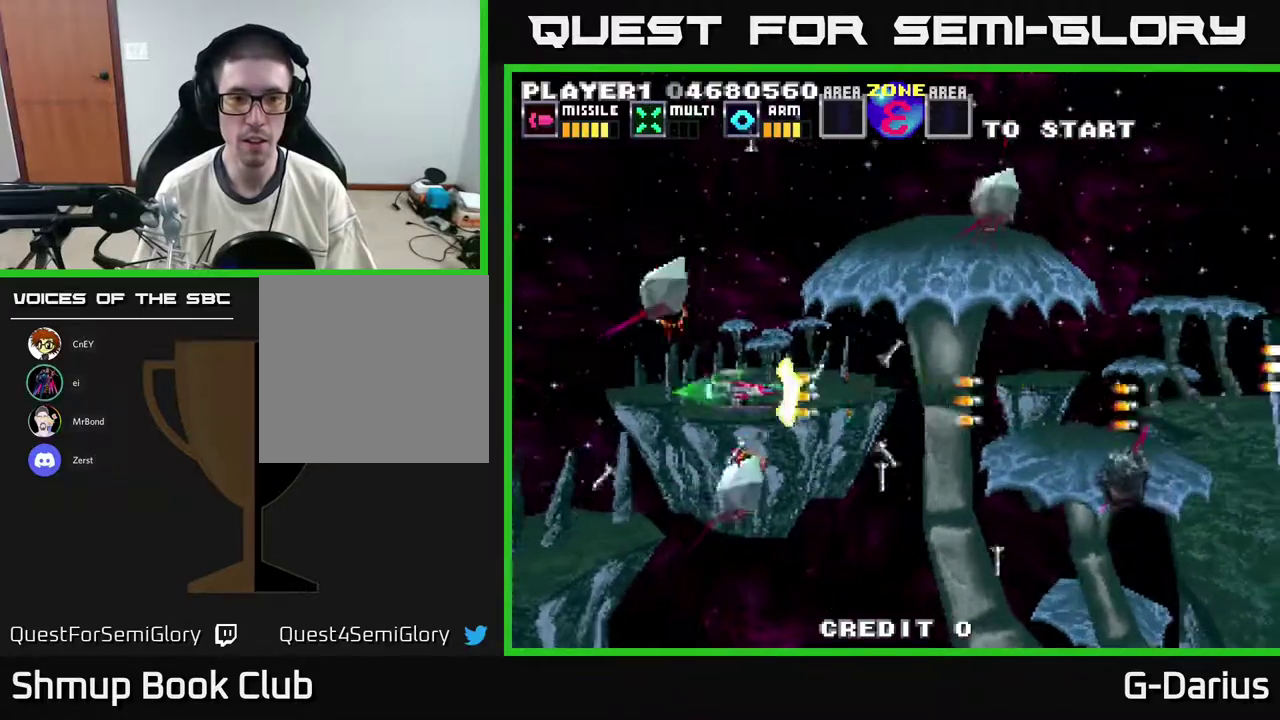
{"dt_ms": 400, "buttons": ["A", "DPAD_UP", "DPAD_LEFT"], "right_stick": "center", "events": [[217, "DPAD_DOWN", "down"], [267, "DPAD_DOWN", "up"], [400, "DPAD_UP", "down"]]}
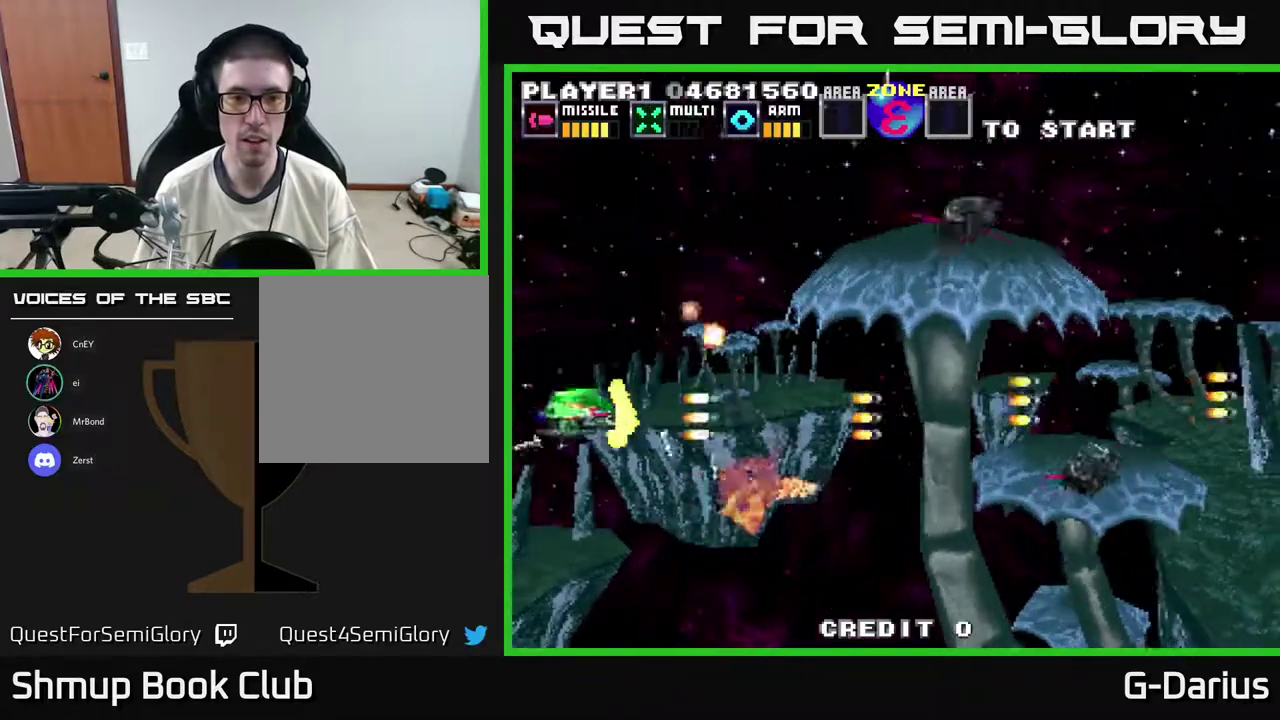
{"dt_ms": 700, "buttons": ["A", "DPAD_DOWN"], "right_stick": "center", "events": [[33, "DPAD_LEFT", "up"], [517, "DPAD_UP", "up"], [583, "DPAD_DOWN", "down"]]}
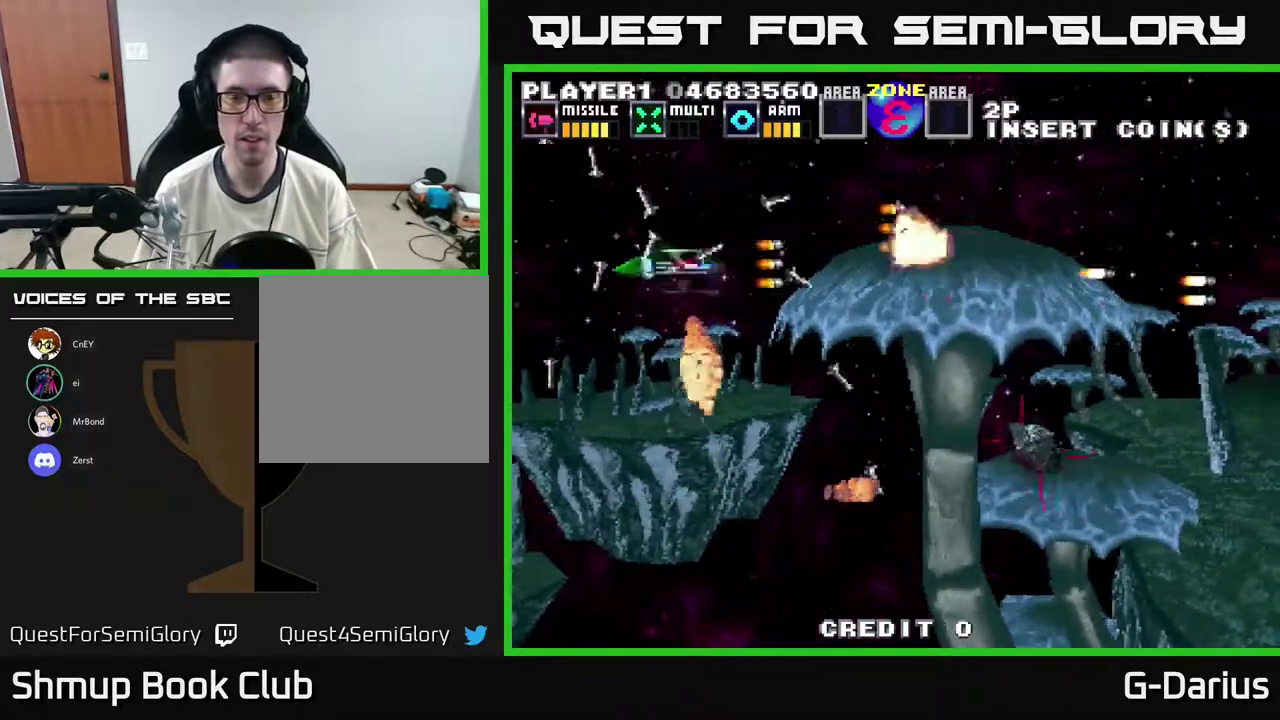
{"dt_ms": 400, "buttons": ["A", "DPAD_DOWN"], "right_stick": "center", "events": []}
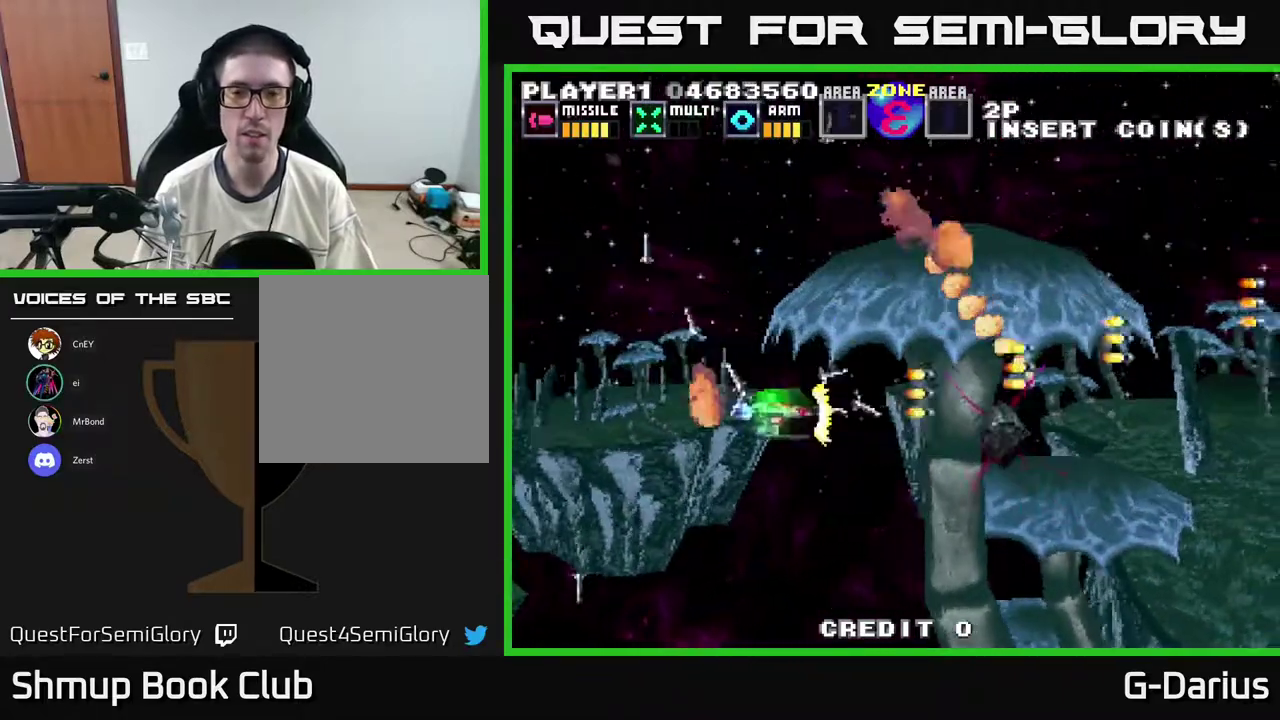
{"dt_ms": 500, "buttons": ["A"], "right_stick": "center", "events": [[117, "DPAD_DOWN", "up"], [217, "DPAD_UP", "down"], [250, "DPAD_LEFT", "down"], [433, "DPAD_LEFT", "up"], [450, "DPAD_UP", "up"]]}
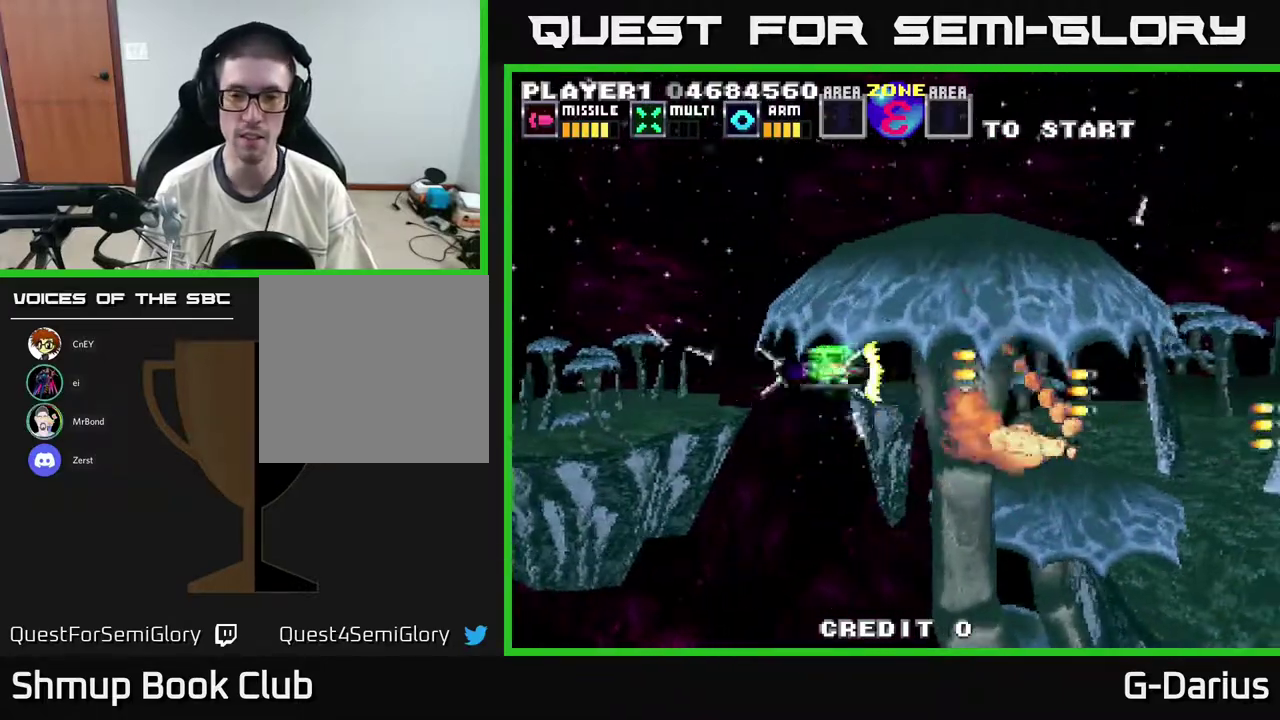
{"dt_ms": 500, "buttons": ["A"], "right_stick": "center", "events": []}
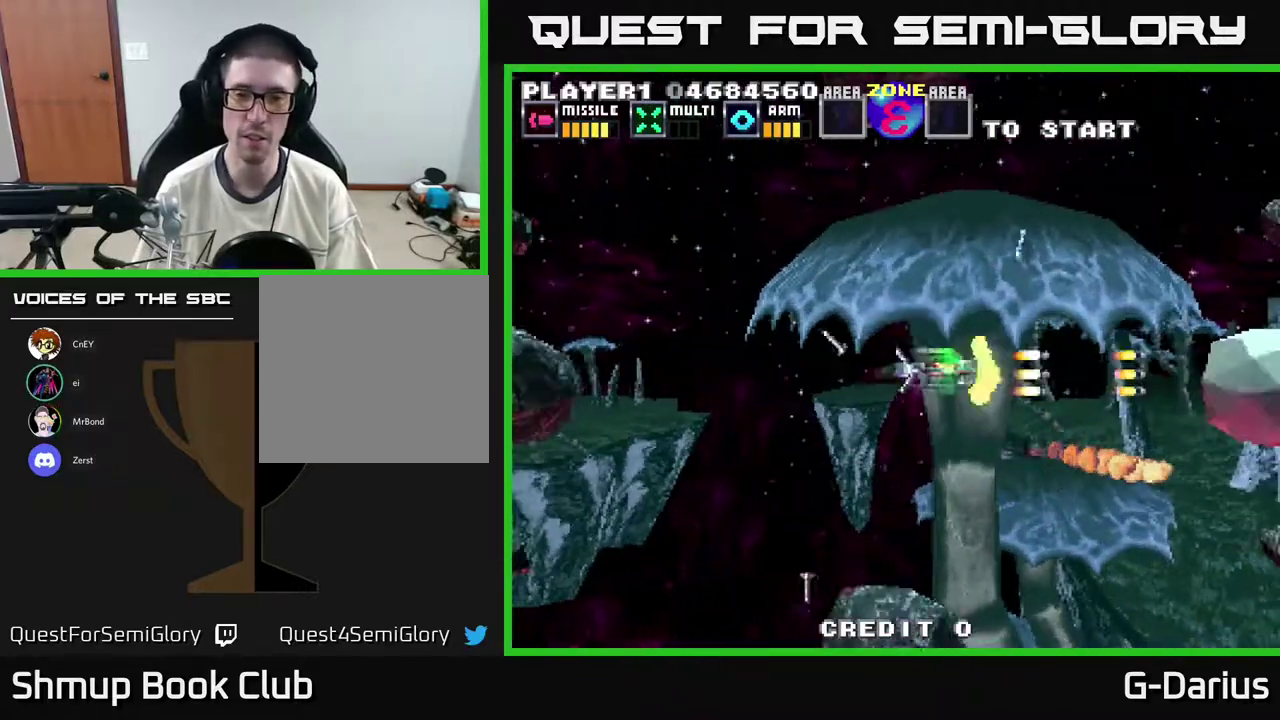
{"dt_ms": 400, "buttons": ["A", "DPAD_LEFT"], "right_stick": "center", "events": [[317, "DPAD_LEFT", "down"]]}
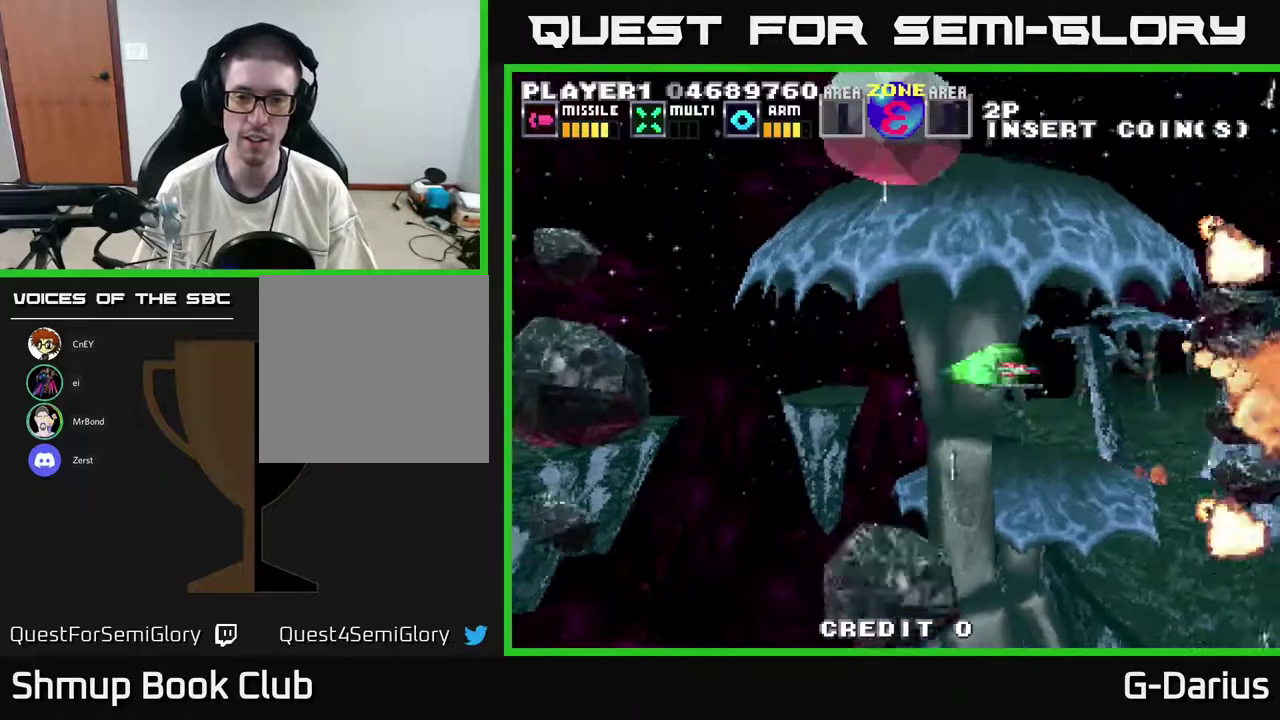
{"dt_ms": 600, "buttons": ["A"], "right_stick": "center", "events": [[333, "DPAD_UP", "down"], [350, "DPAD_LEFT", "up"], [417, "DPAD_UP", "up"], [517, "DPAD_DOWN", "down"], [583, "DPAD_DOWN", "up"]]}
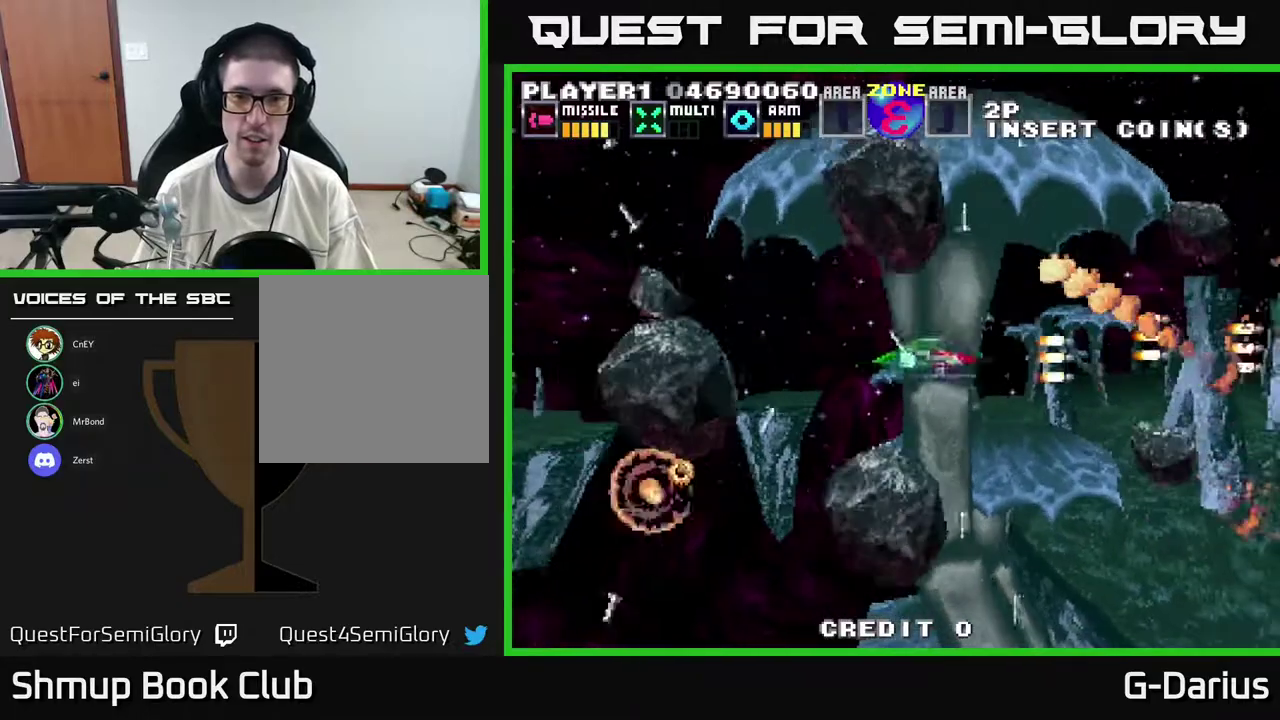
{"dt_ms": 400, "buttons": ["A"], "right_stick": "center", "events": []}
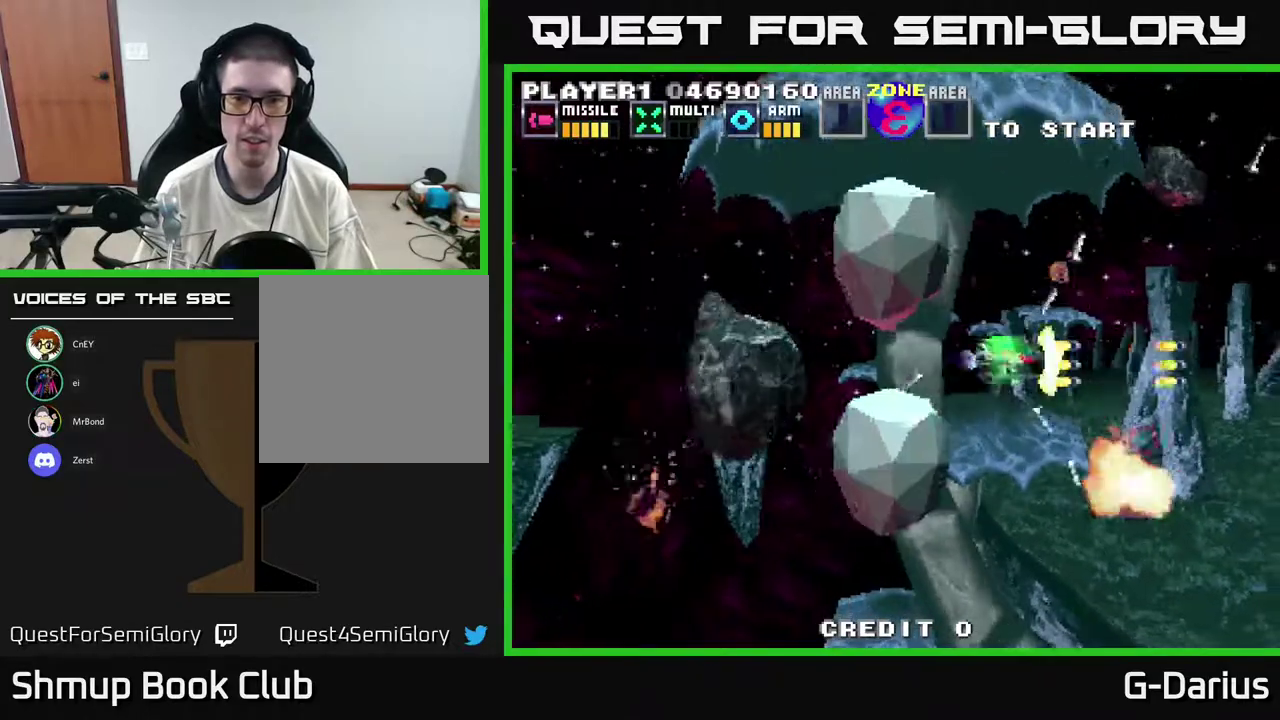
{"dt_ms": 300, "buttons": ["A", "DPAD_UP"], "right_stick": "center", "events": [[33, "DPAD_UP", "down"]]}
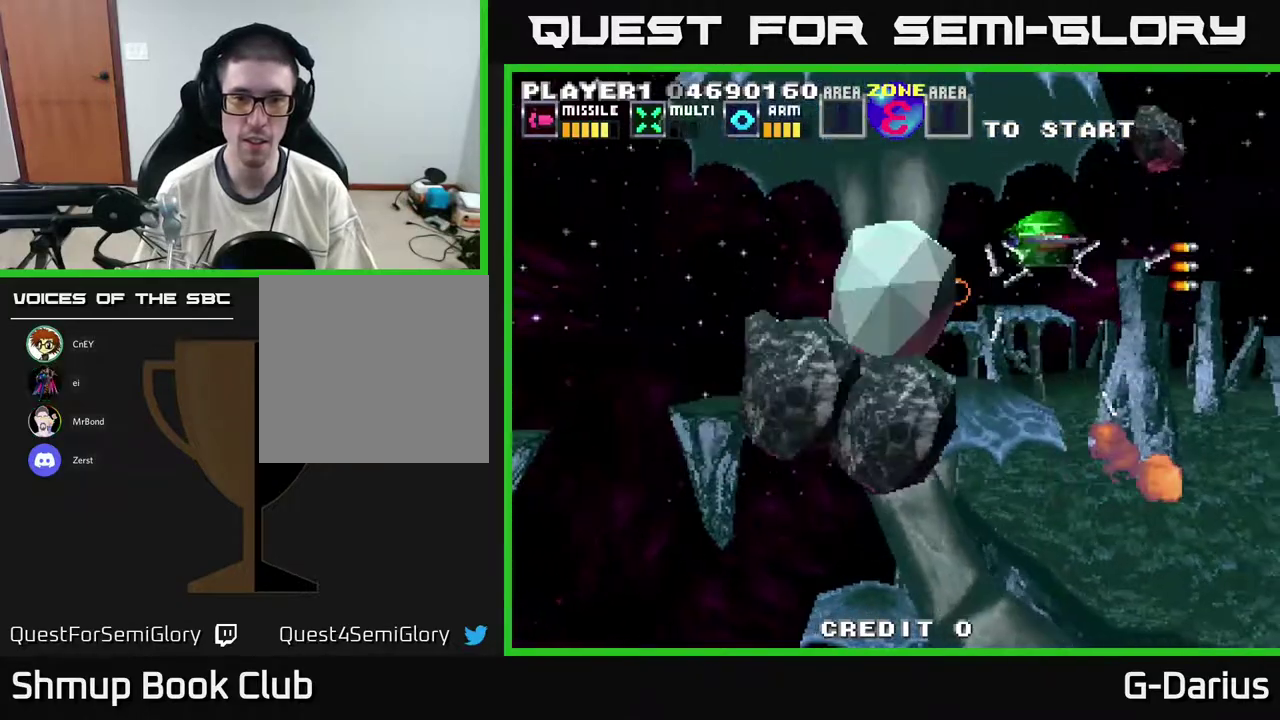
{"dt_ms": 500, "buttons": ["A", "DPAD_LEFT"], "right_stick": "center", "events": [[83, "DPAD_LEFT", "down"], [183, "DPAD_UP", "up"], [350, "DPAD_DOWN", "down"], [500, "DPAD_DOWN", "up"]]}
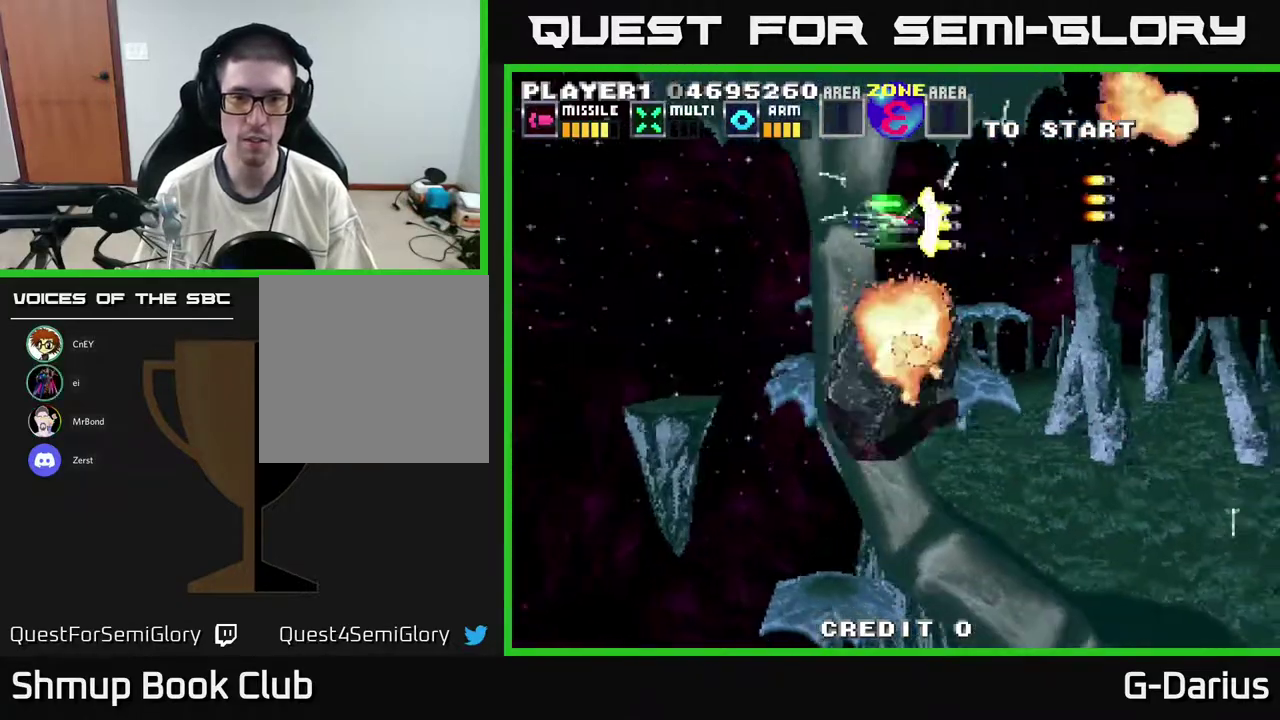
{"dt_ms": 300, "buttons": ["A", "DPAD_DOWN", "DPAD_LEFT"], "right_stick": "center", "events": [[100, "DPAD_DOWN", "down"]]}
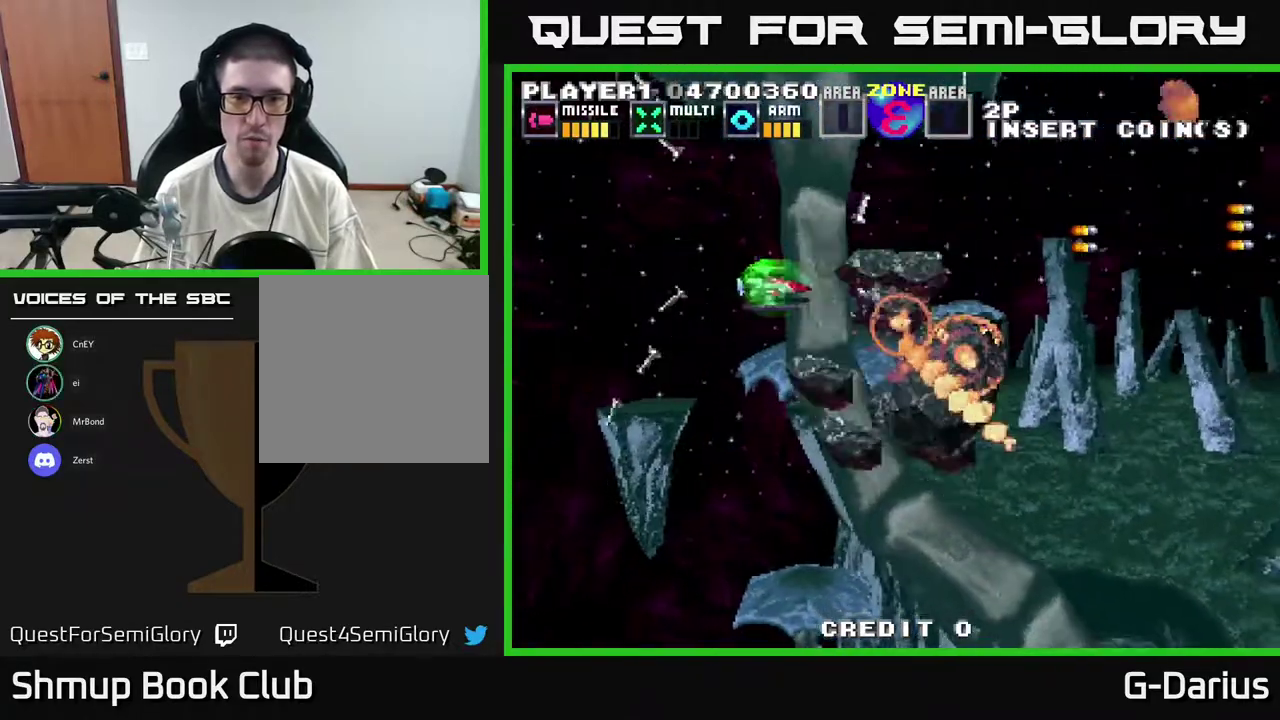
{"dt_ms": 500, "buttons": ["A", "DPAD_DOWN", "DPAD_LEFT"], "right_stick": "center", "events": [[33, "DPAD_LEFT", "up"], [233, "DPAD_LEFT", "down"], [283, "DPAD_DOWN", "up"], [467, "DPAD_DOWN", "down"]]}
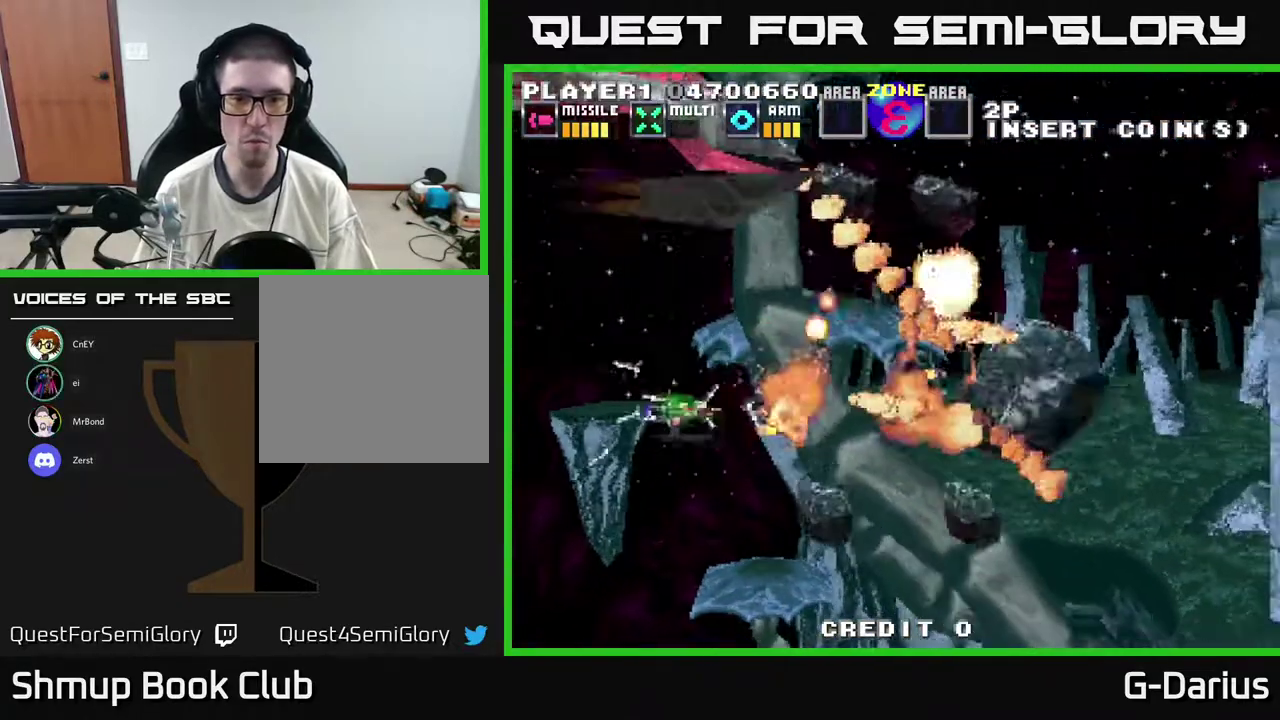
{"dt_ms": 500, "buttons": ["A", "DPAD_UP"], "right_stick": "center", "events": [[17, "DPAD_LEFT", "up"], [350, "DPAD_DOWN", "up"], [350, "DPAD_LEFT", "down"], [383, "DPAD_UP", "down"], [417, "DPAD_LEFT", "up"]]}
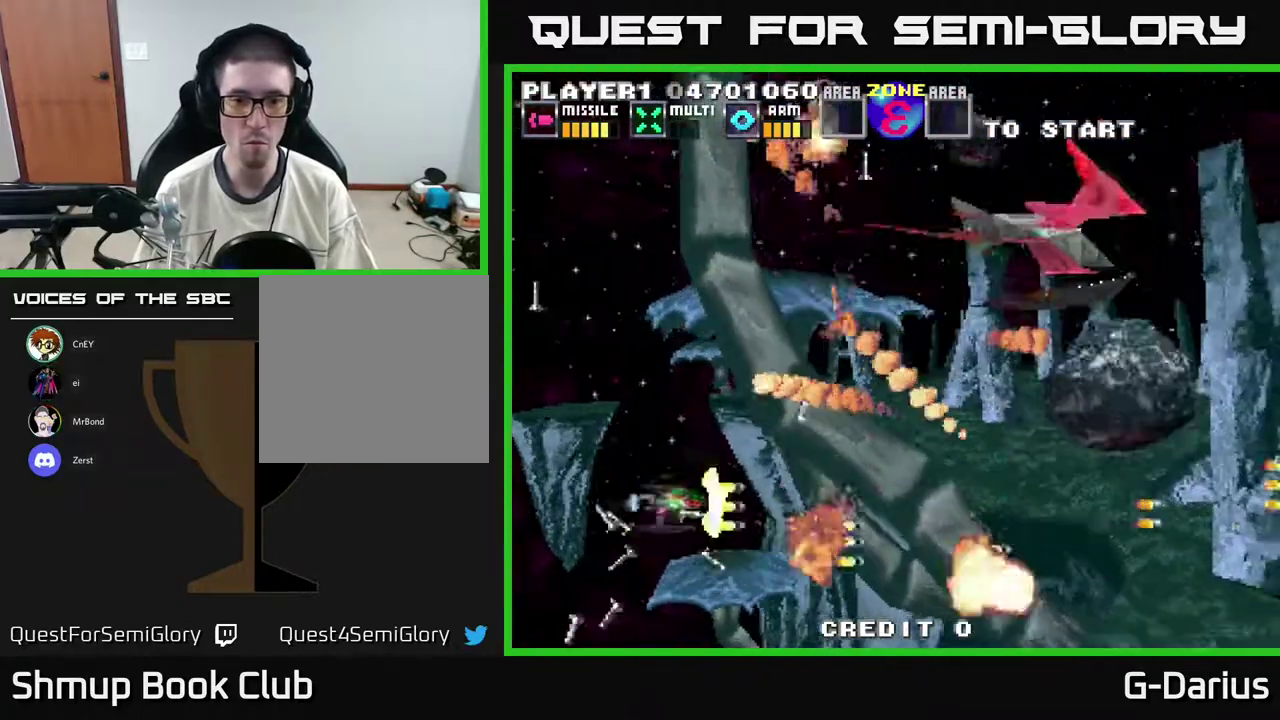
{"dt_ms": 400, "buttons": ["A", "DPAD_UP"], "right_stick": "center", "events": []}
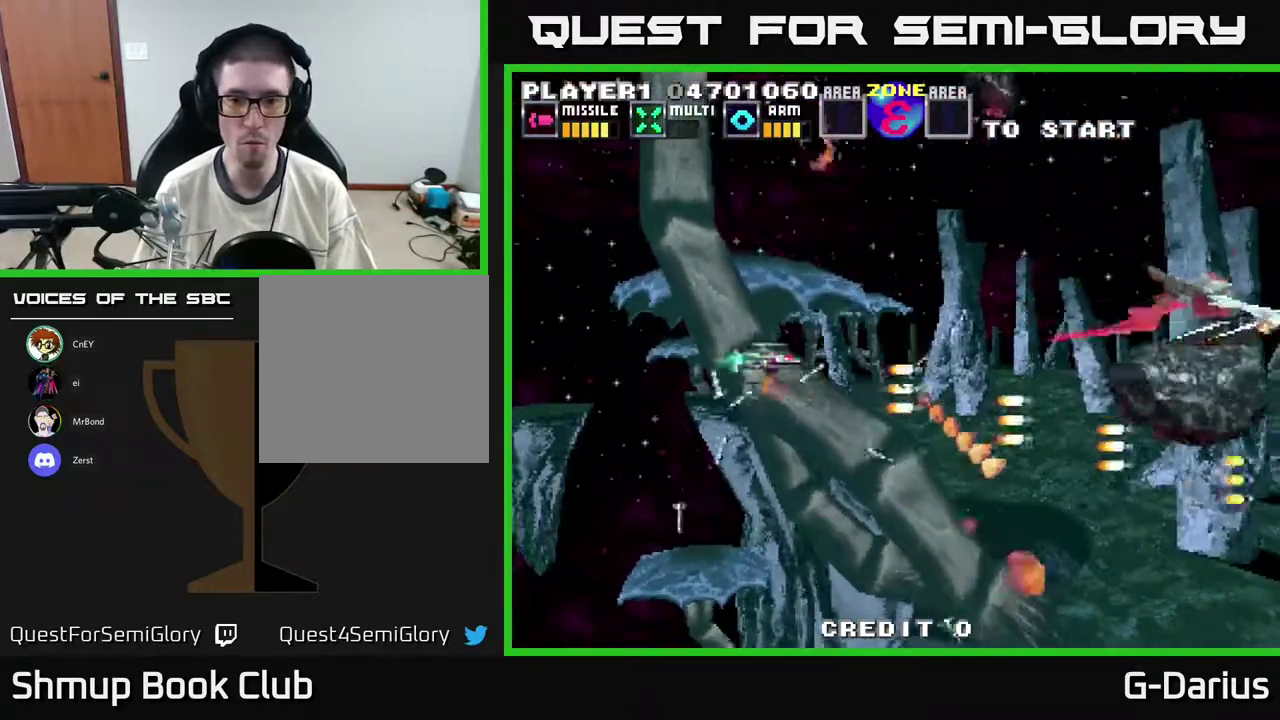
{"dt_ms": 500, "buttons": ["A", "DPAD_DOWN"], "right_stick": "center", "events": [[117, "DPAD_UP", "up"], [167, "DPAD_DOWN", "down"], [333, "DPAD_DOWN", "up"], [433, "DPAD_DOWN", "down"]]}
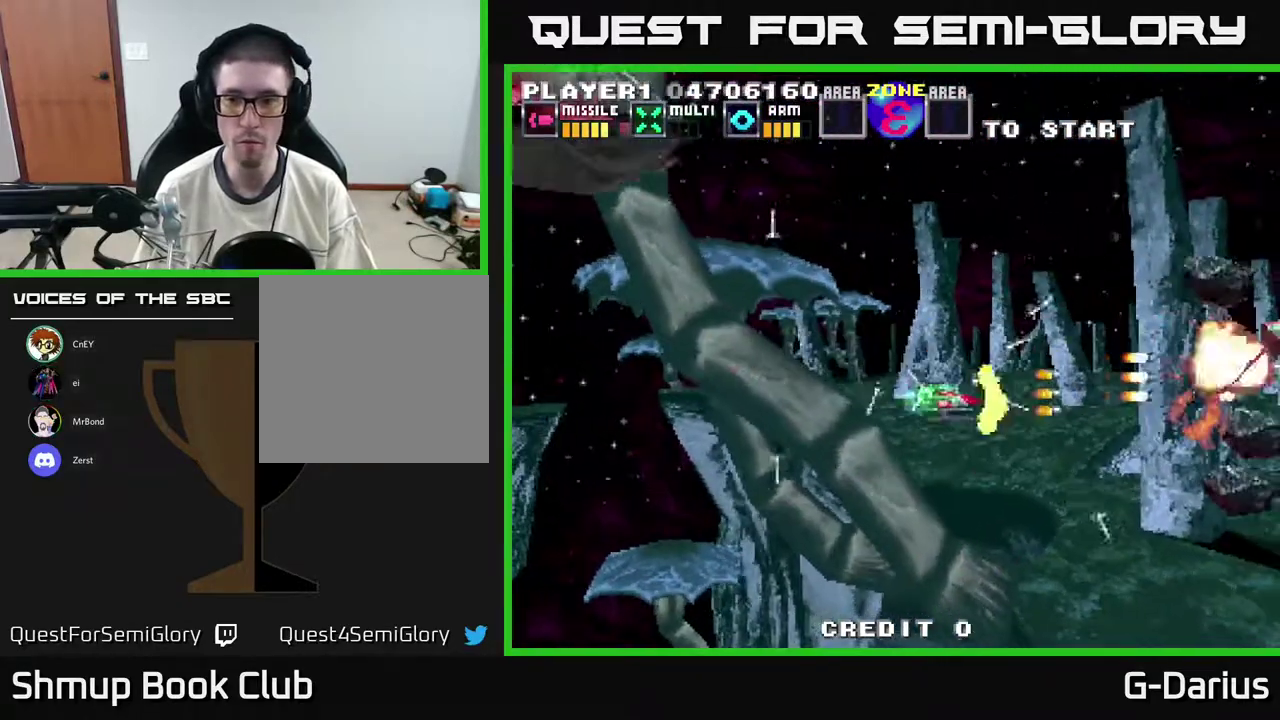
{"dt_ms": 800, "buttons": ["A", "DPAD_UP", "DPAD_LEFT"], "right_stick": "center", "events": [[283, "DPAD_DOWN", "up"], [350, "DPAD_UP", "down"], [367, "DPAD_LEFT", "down"], [633, "DPAD_UP", "up"], [800, "DPAD_UP", "down"]]}
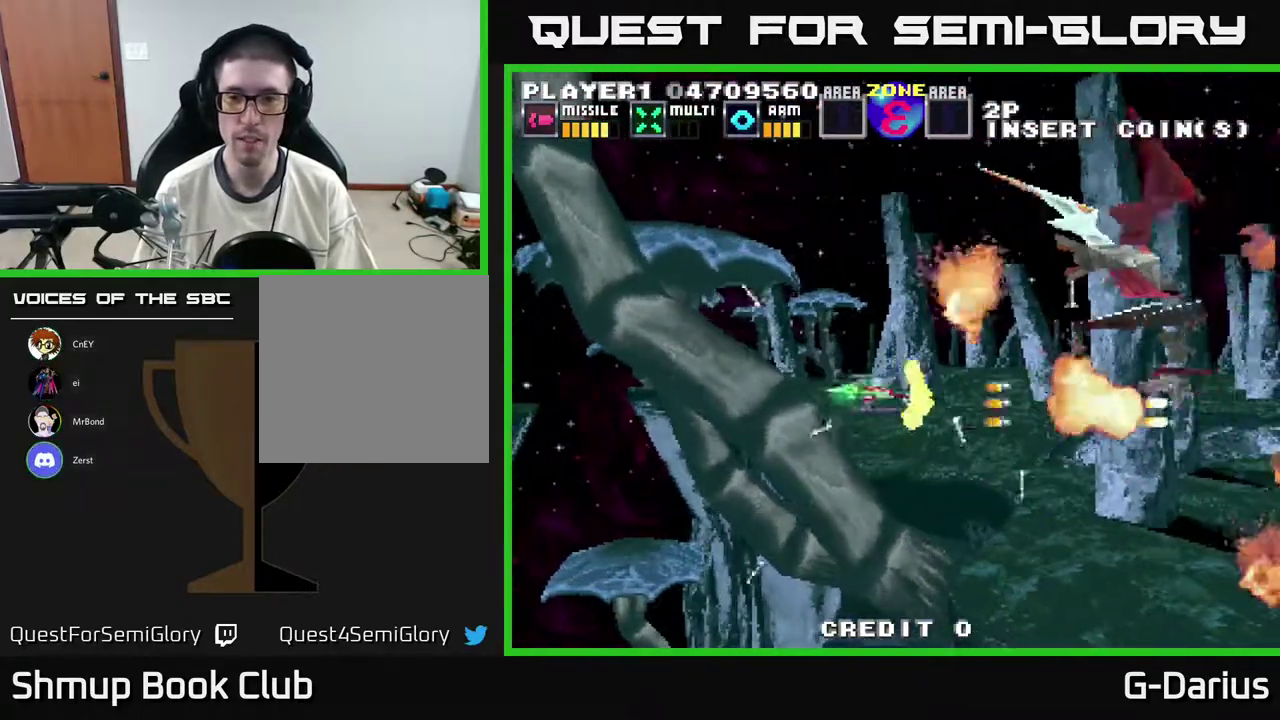
{"dt_ms": 300, "buttons": ["A", "DPAD_UP", "DPAD_LEFT"], "right_stick": "center", "events": []}
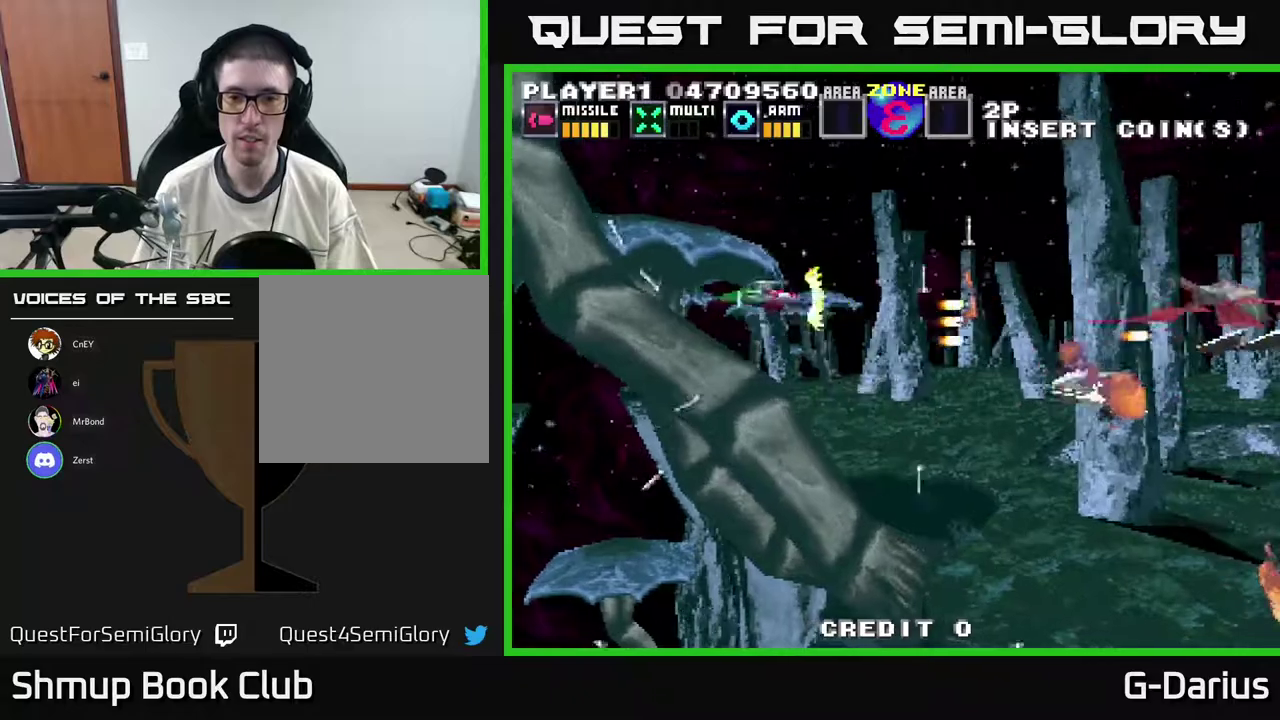
{"dt_ms": 700, "buttons": ["A", "DPAD_UP", "DPAD_LEFT"], "right_stick": "center", "events": [[117, "DPAD_UP", "up"], [150, "DPAD_DOWN", "down"], [150, "DPAD_LEFT", "up"], [483, "DPAD_DOWN", "up"], [500, "DPAD_LEFT", "down"], [667, "DPAD_UP", "down"]]}
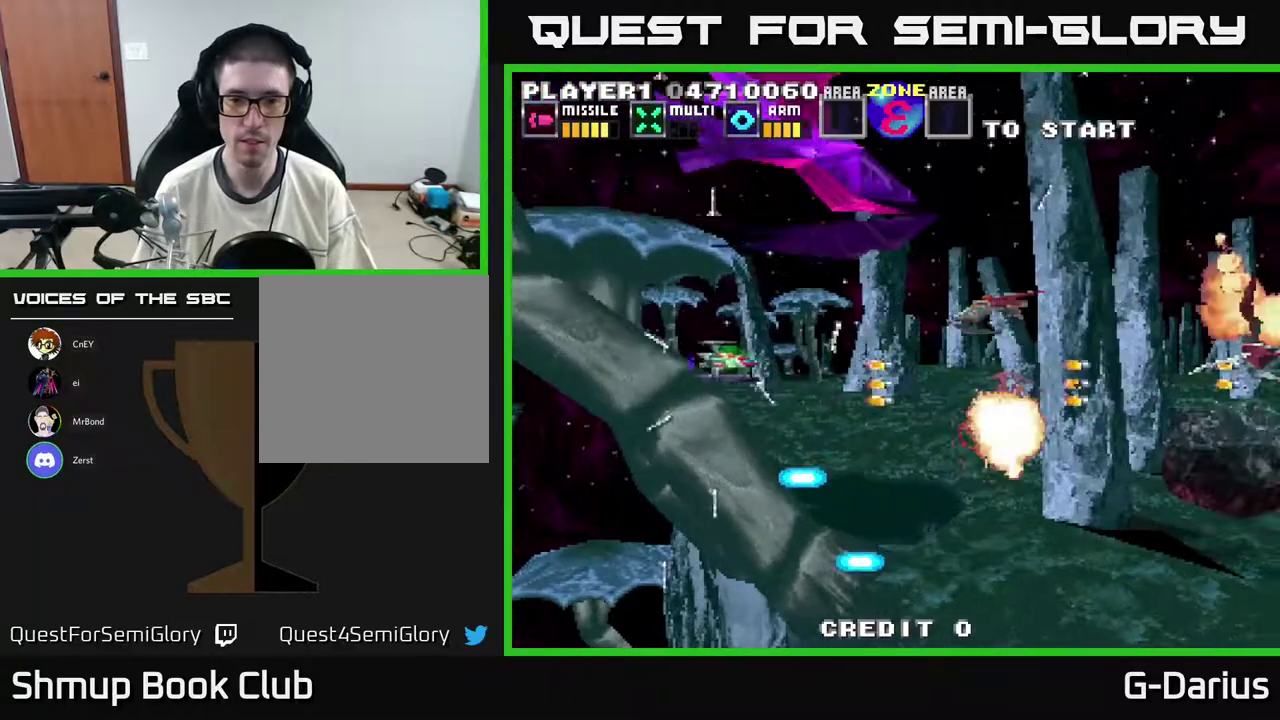
{"dt_ms": 500, "buttons": ["A", "DPAD_LEFT"], "right_stick": "center", "events": [[83, "DPAD_UP", "up"], [100, "DPAD_LEFT", "up"], [117, "DPAD_DOWN", "down"], [367, "DPAD_DOWN", "up"], [417, "DPAD_UP", "down"], [450, "DPAD_LEFT", "down"], [500, "DPAD_UP", "up"]]}
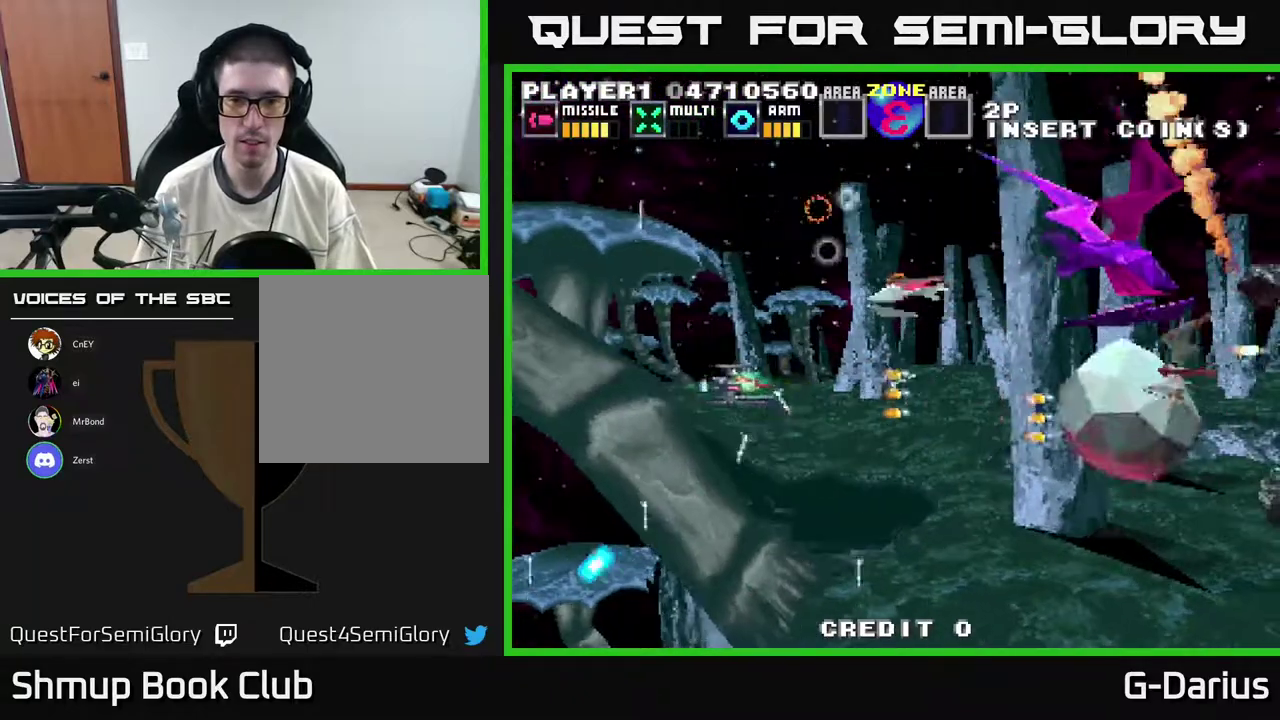
{"dt_ms": 400, "buttons": ["A", "DPAD_DOWN"], "right_stick": "center", "events": [[83, "DPAD_UP", "down"], [133, "DPAD_LEFT", "up"], [350, "DPAD_UP", "up"], [400, "DPAD_DOWN", "down"]]}
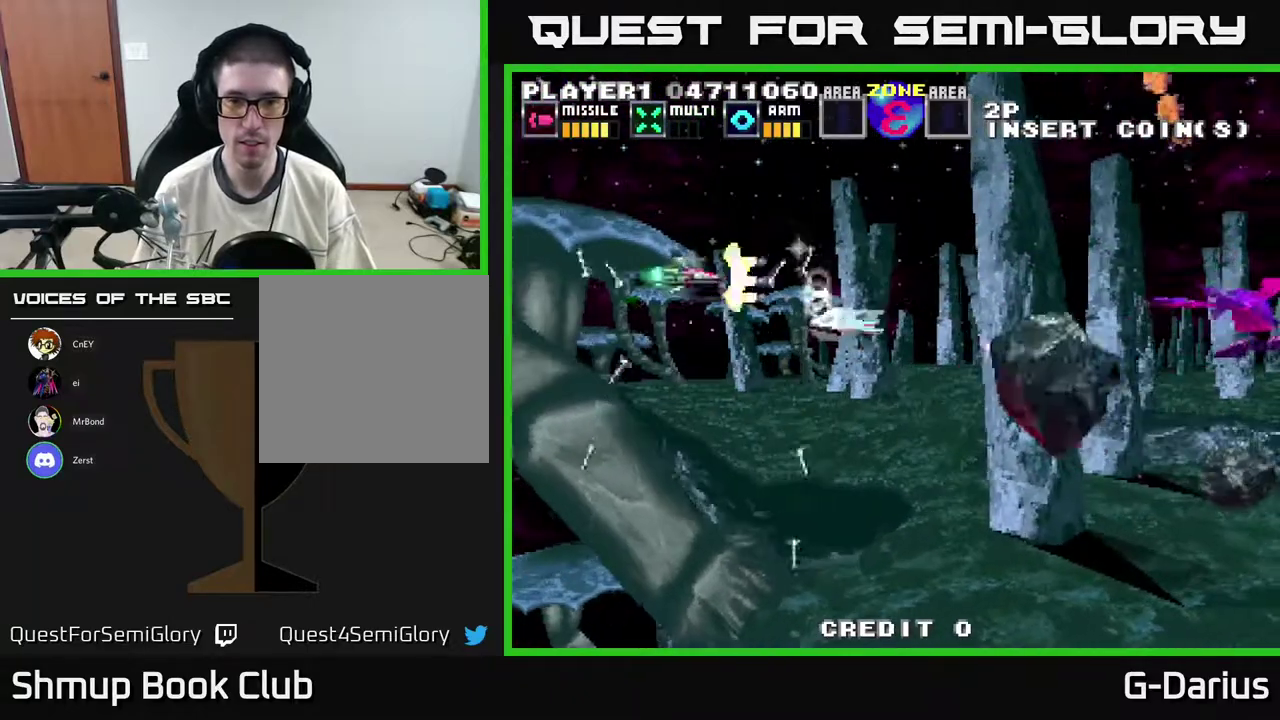
{"dt_ms": 400, "buttons": ["A", "DPAD_LEFT"], "right_stick": "center", "events": [[283, "DPAD_DOWN", "up"], [333, "DPAD_UP", "down"], [350, "DPAD_LEFT", "down"], [400, "DPAD_UP", "up"]]}
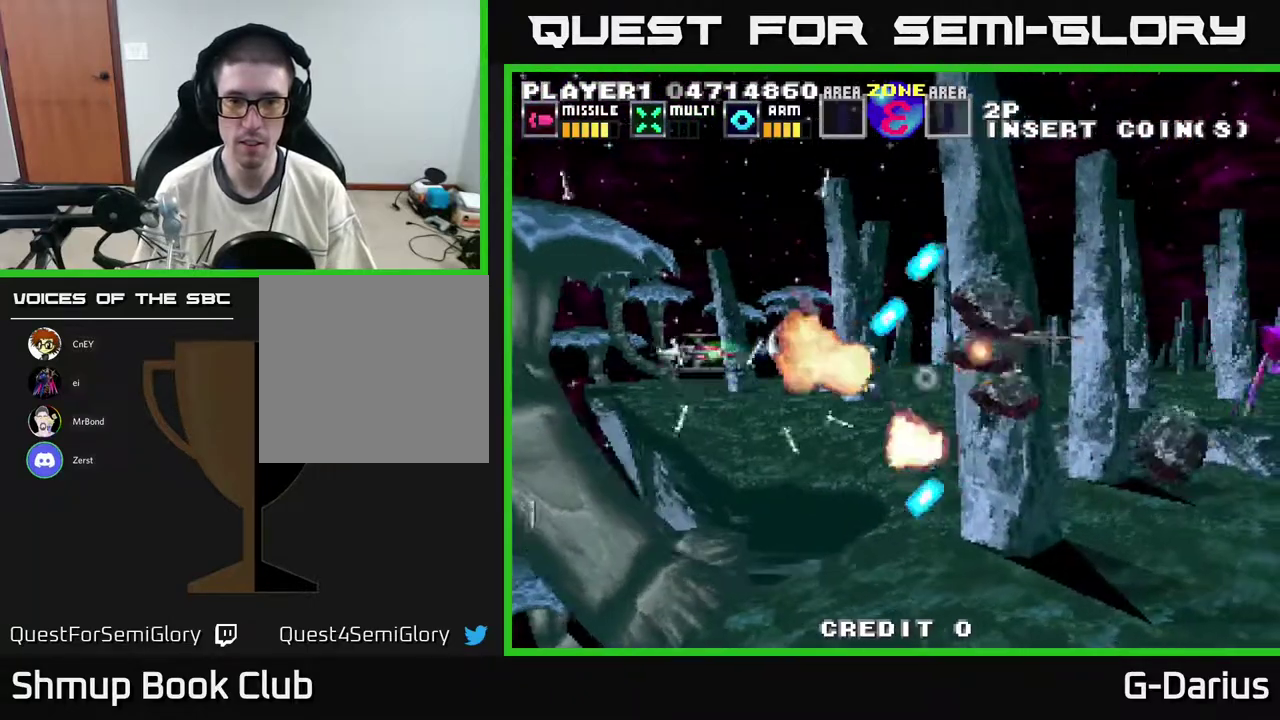
{"dt_ms": 500, "buttons": ["A"], "right_stick": "center", "events": [[217, "DPAD_LEFT", "up"], [317, "DPAD_DOWN", "down"], [400, "DPAD_DOWN", "up"]]}
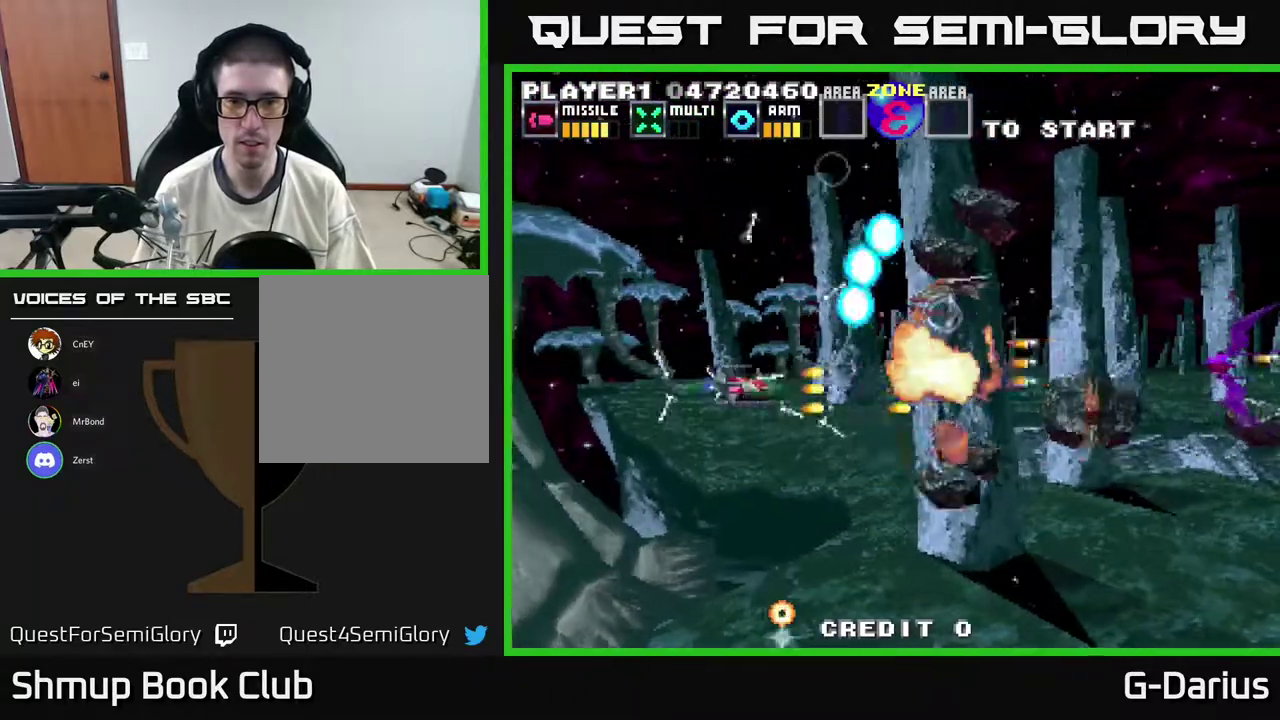
{"dt_ms": 300, "buttons": ["A"], "right_stick": "center", "events": []}
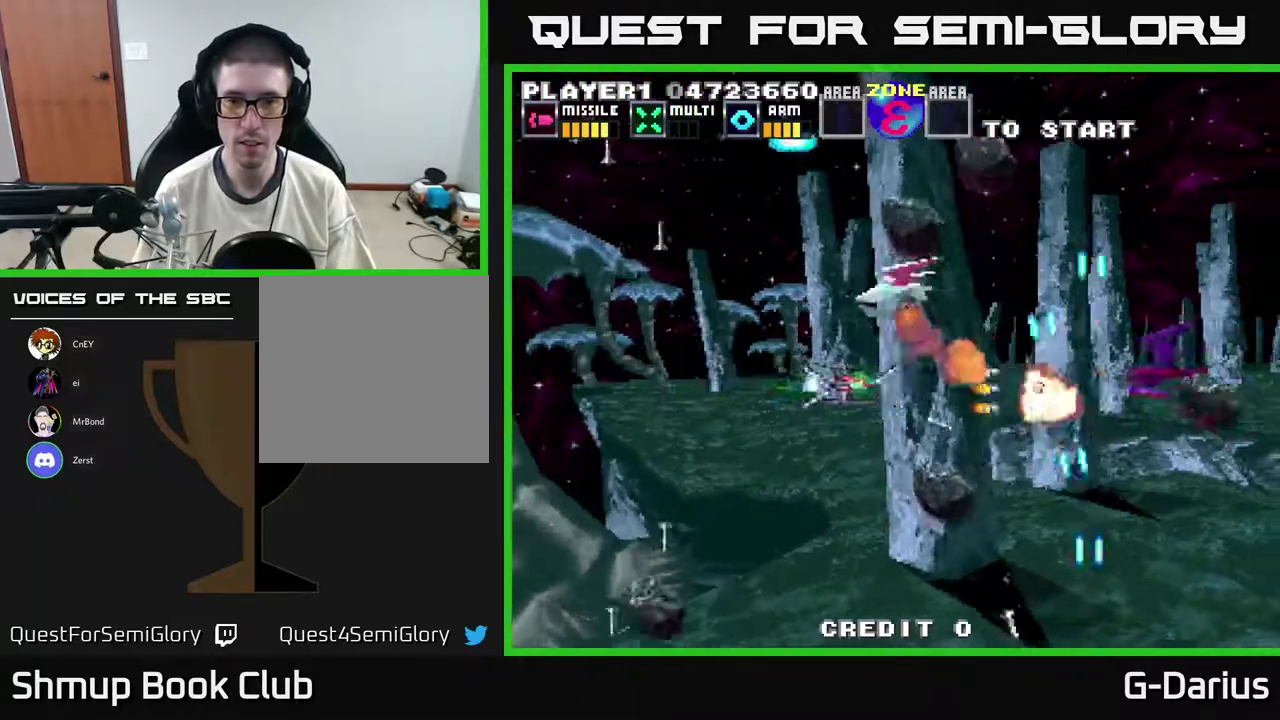
{"dt_ms": 700, "buttons": ["A", "DPAD_LEFT"], "right_stick": "center", "events": [[50, "DPAD_LEFT", "down"], [233, "DPAD_LEFT", "up"], [517, "DPAD_DOWN", "down"], [550, "DPAD_LEFT", "down"], [617, "DPAD_DOWN", "up"]]}